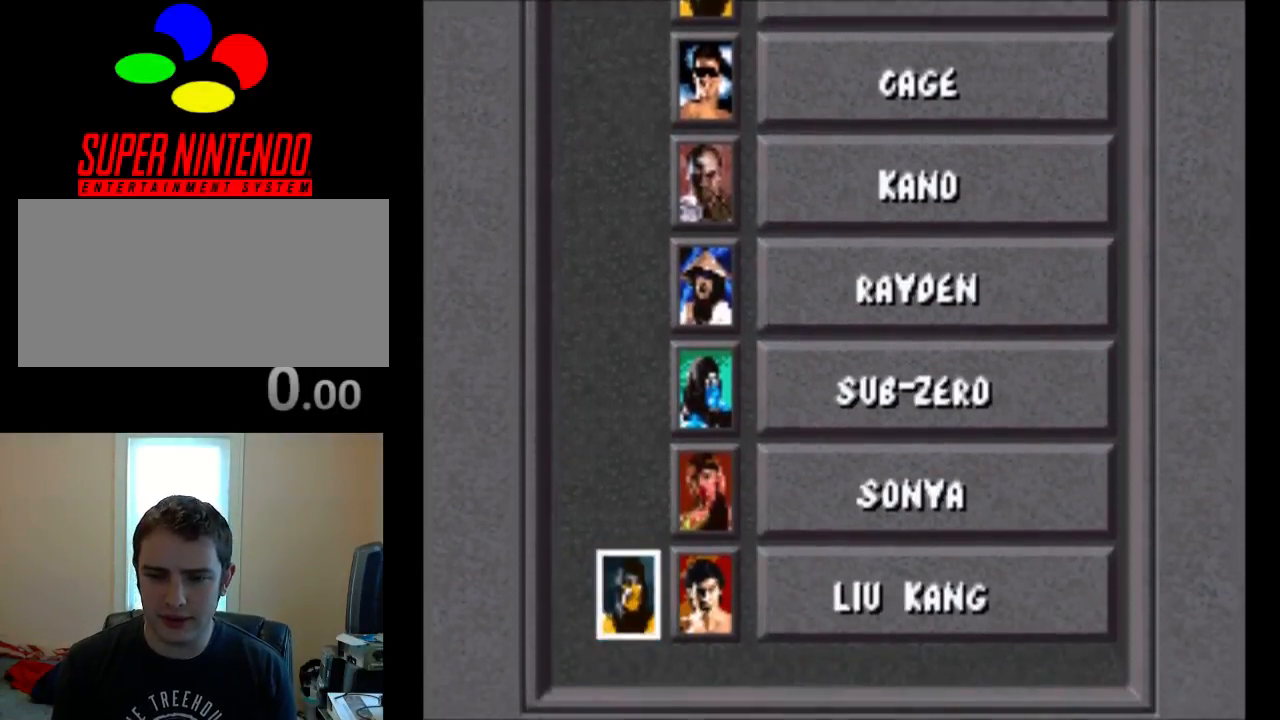
Gameplay with a controller (Nintendo layout); each line is a JSON object with the inputs held at the frame after it. "events" lists button and stick changes between this image and that frame as [ms after this image, input, new state], when the widget could be followed in between. Not read: L3 R3.
{"buttons": [], "events": [[267, "A", "down"], [433, "A", "up"]]}
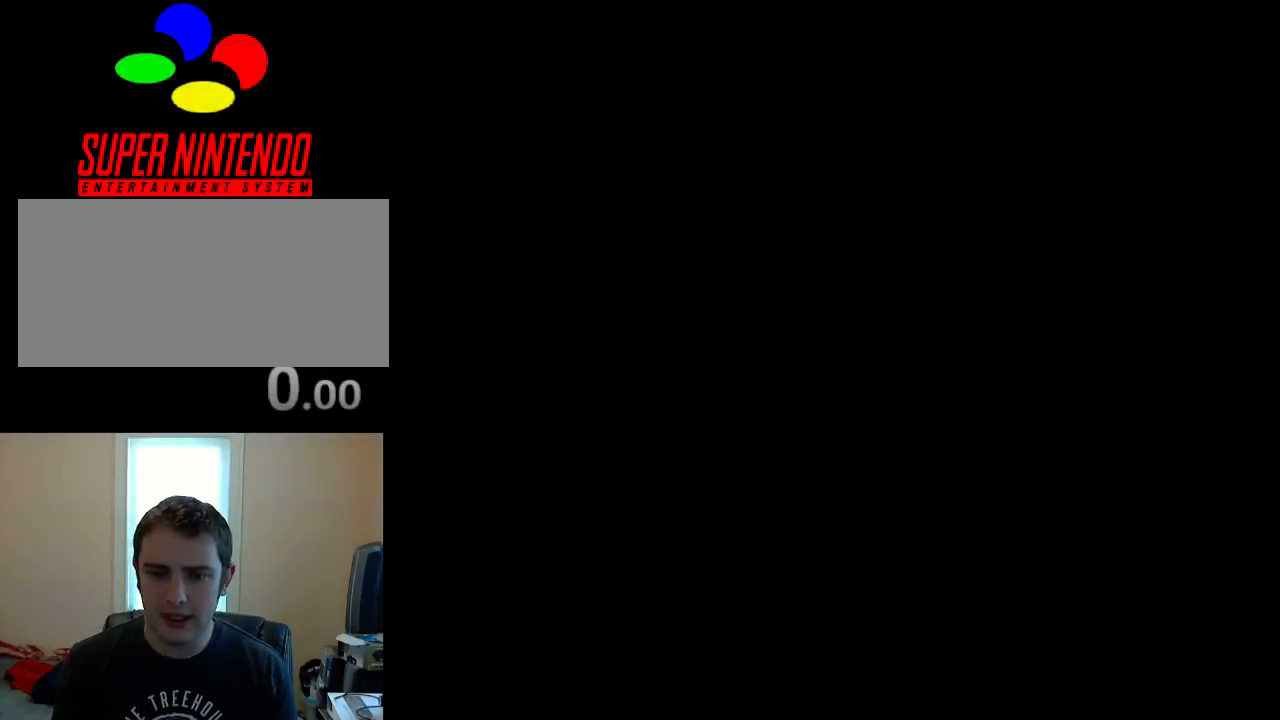
{"buttons": [], "events": []}
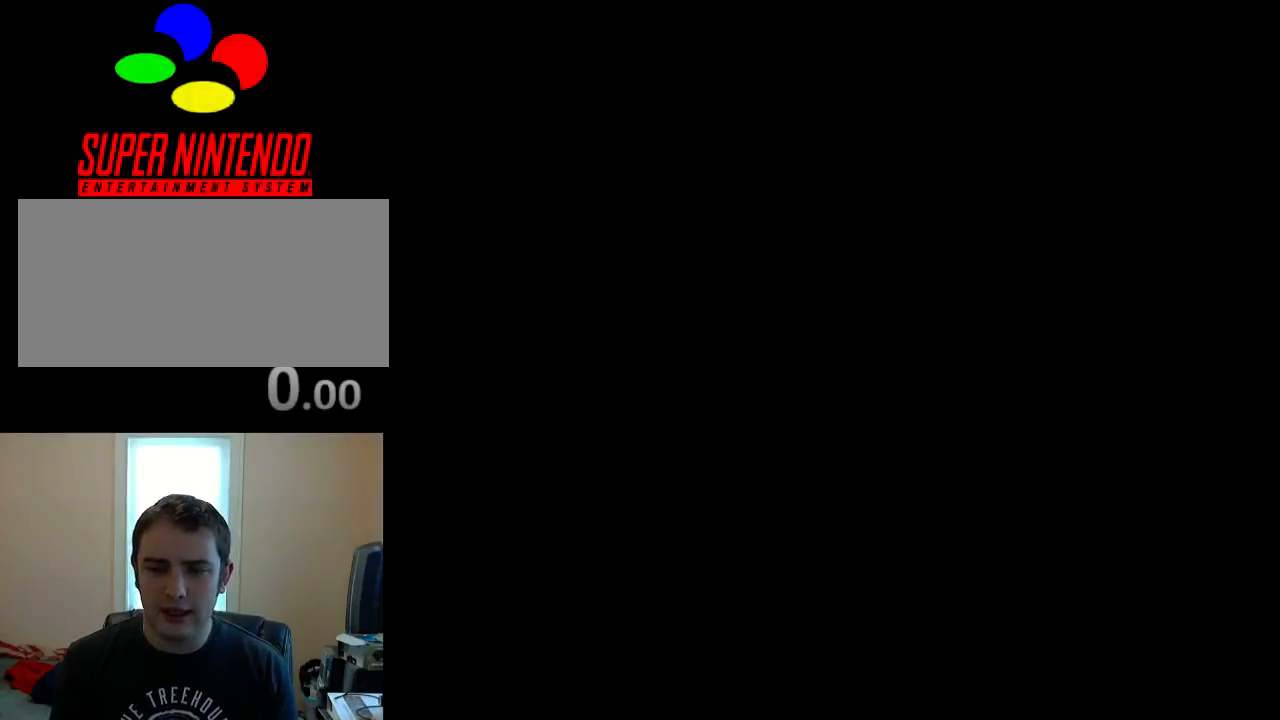
{"buttons": [], "events": []}
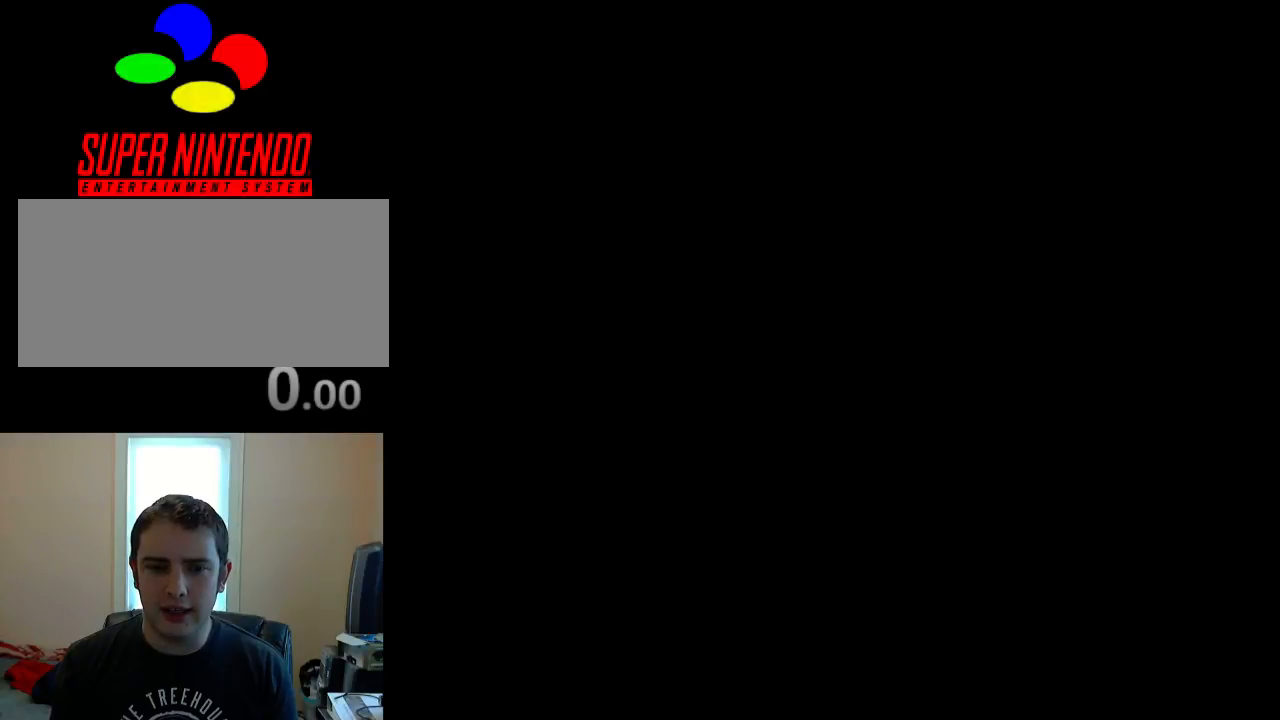
{"buttons": [], "events": []}
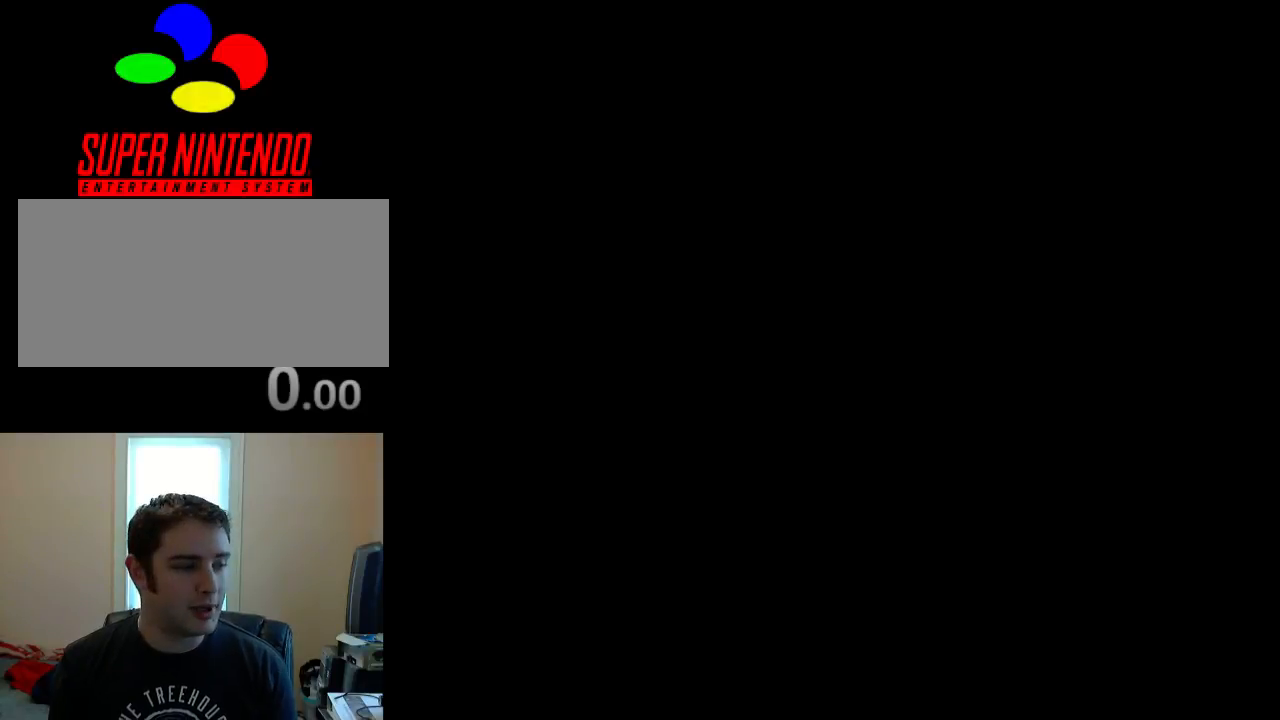
{"buttons": [], "events": []}
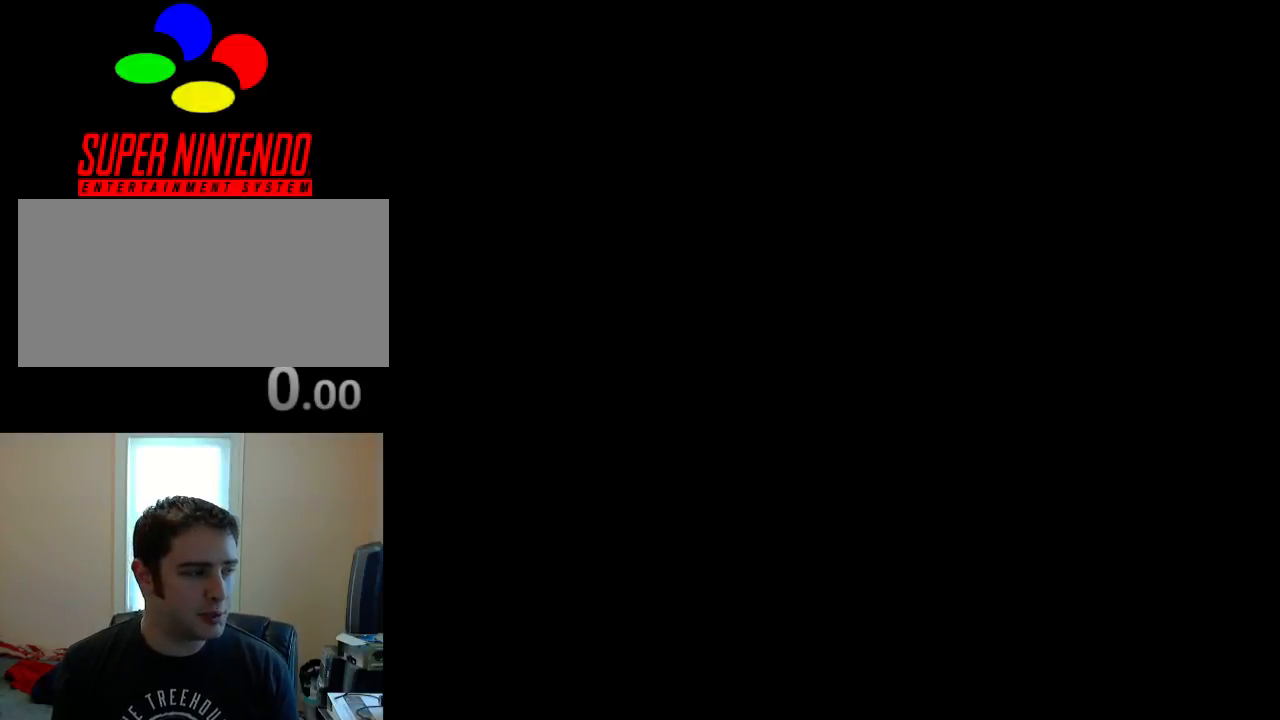
{"buttons": [], "events": []}
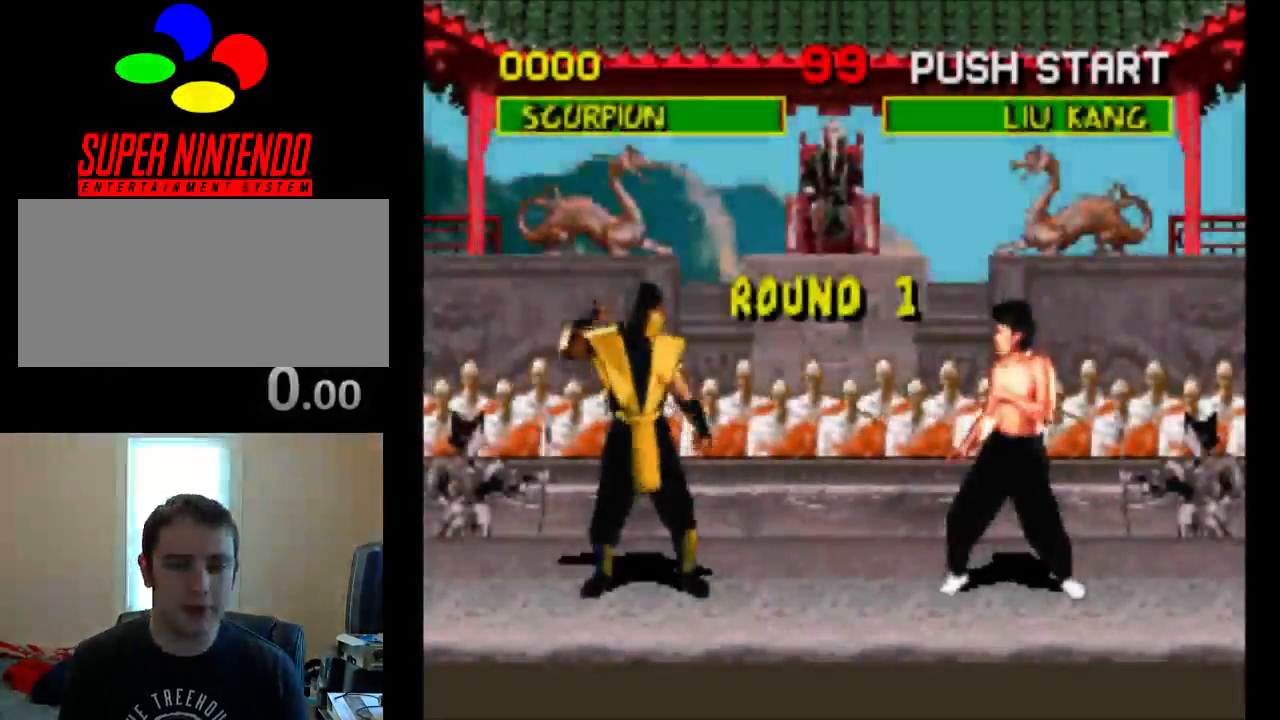
{"buttons": [], "events": []}
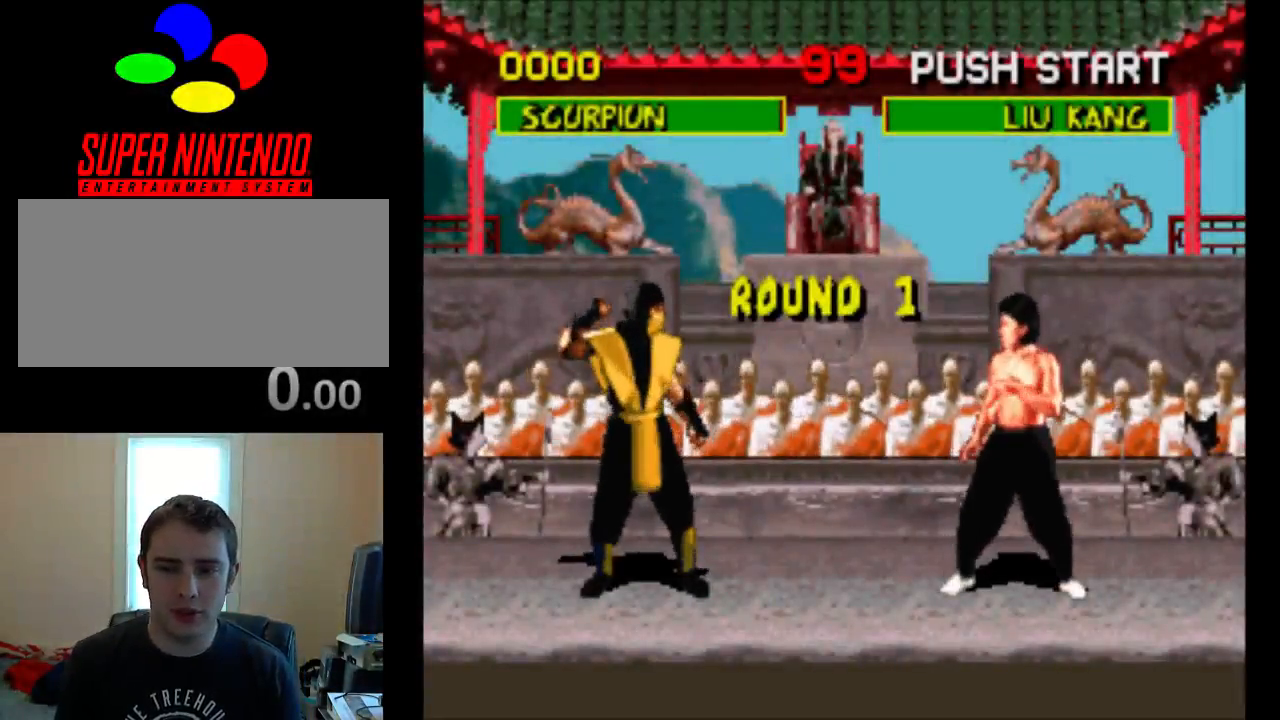
{"buttons": [], "events": []}
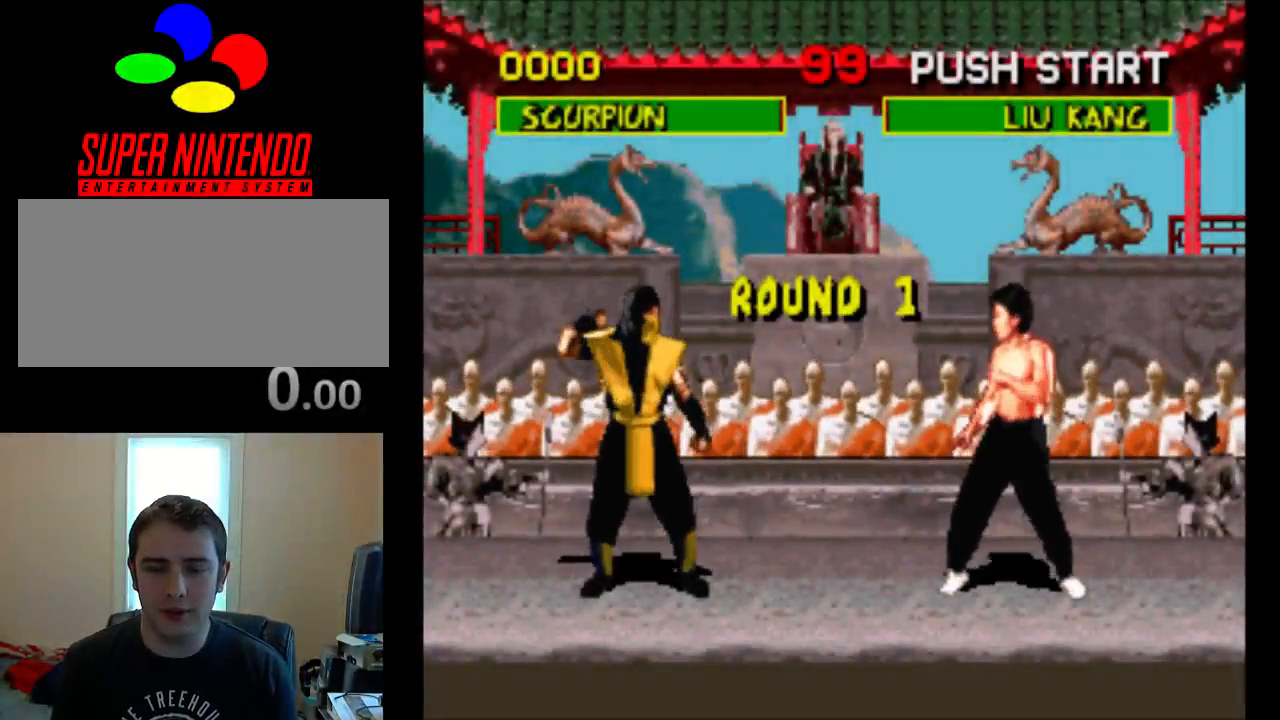
{"buttons": [], "events": []}
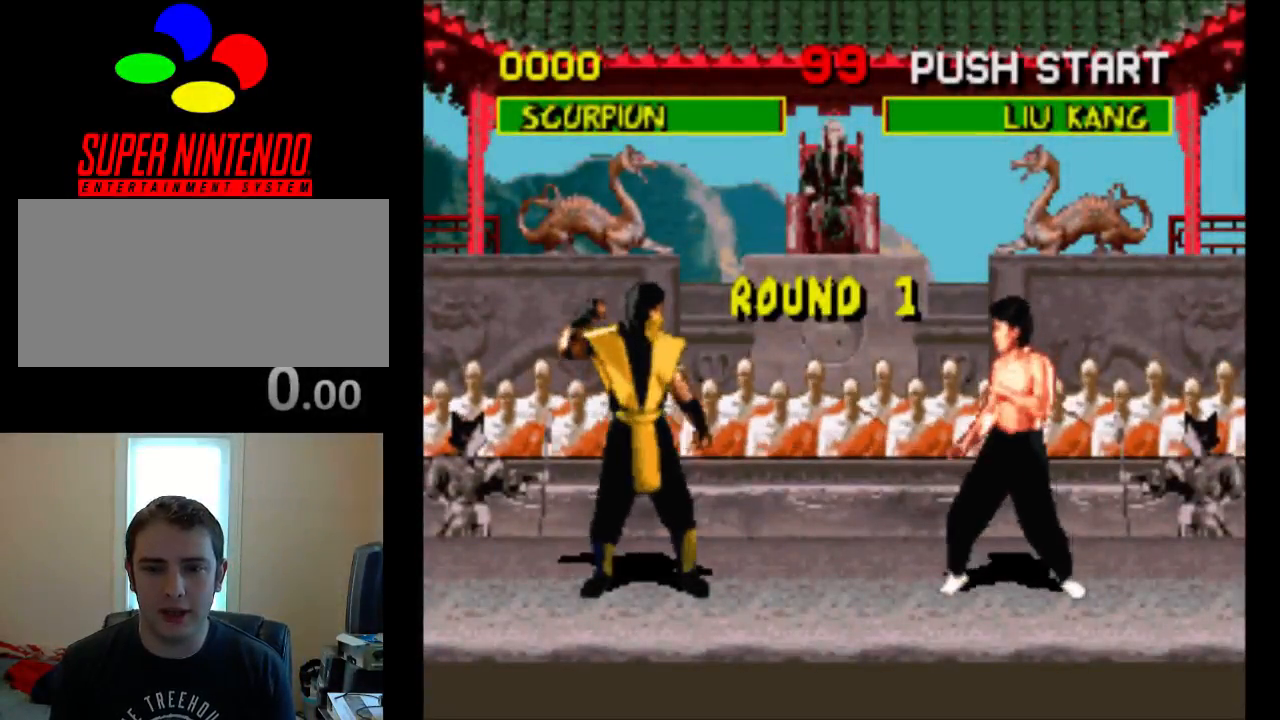
{"buttons": ["DPAD_UP", "DPAD_RIGHT"], "events": [[50, "B", "down"], [217, "B", "up"], [350, "DPAD_RIGHT", "down"], [350, "DPAD_UP", "down"]]}
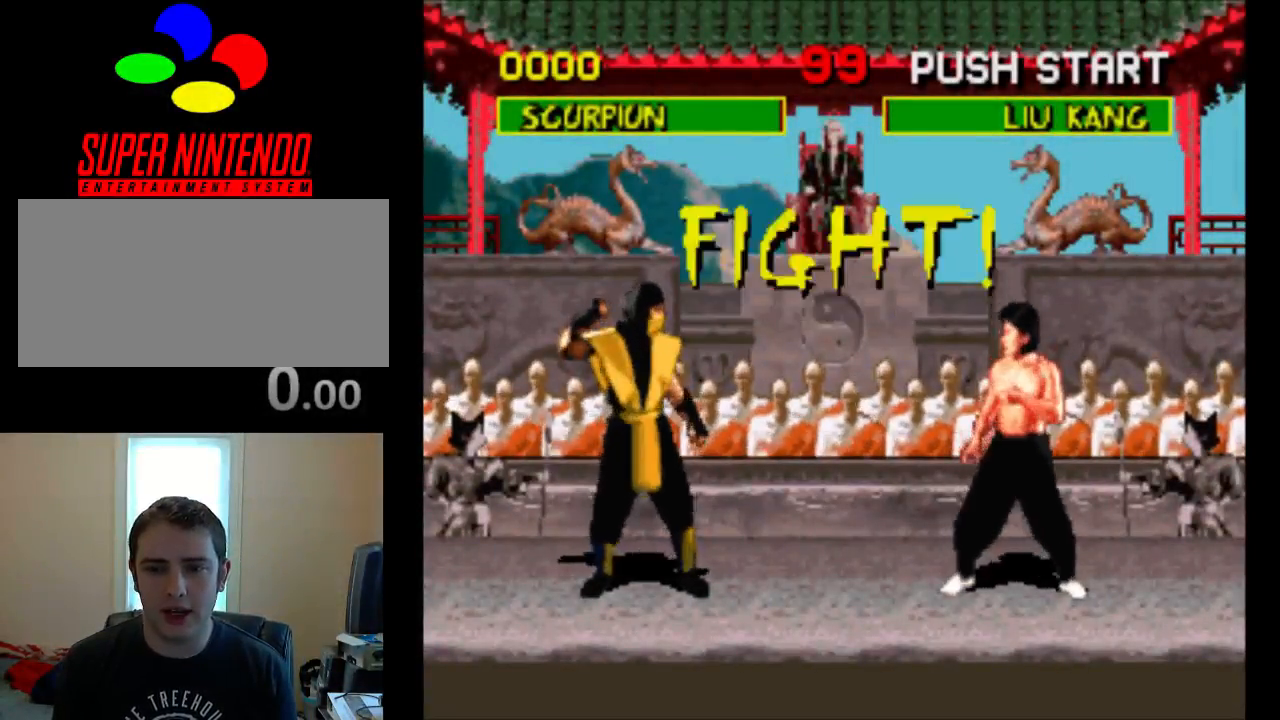
{"buttons": ["DPAD_UP", "DPAD_RIGHT"], "events": []}
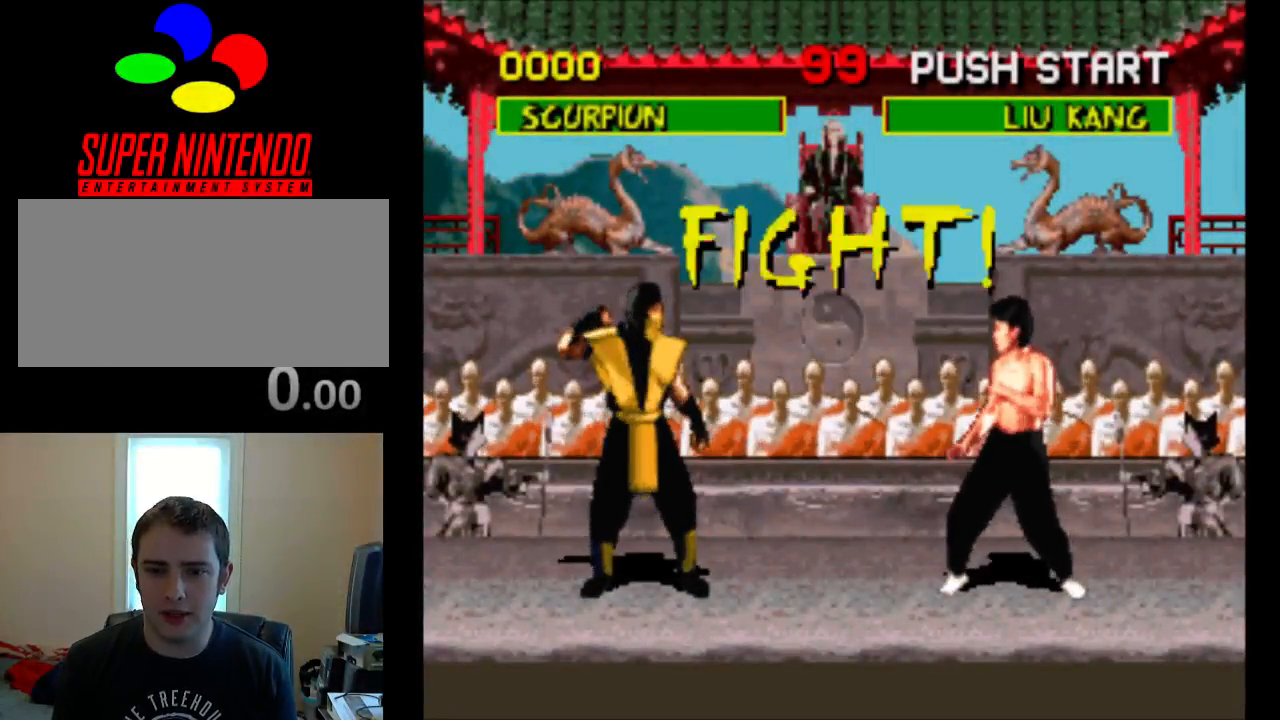
{"buttons": ["DPAD_UP", "DPAD_RIGHT"], "events": []}
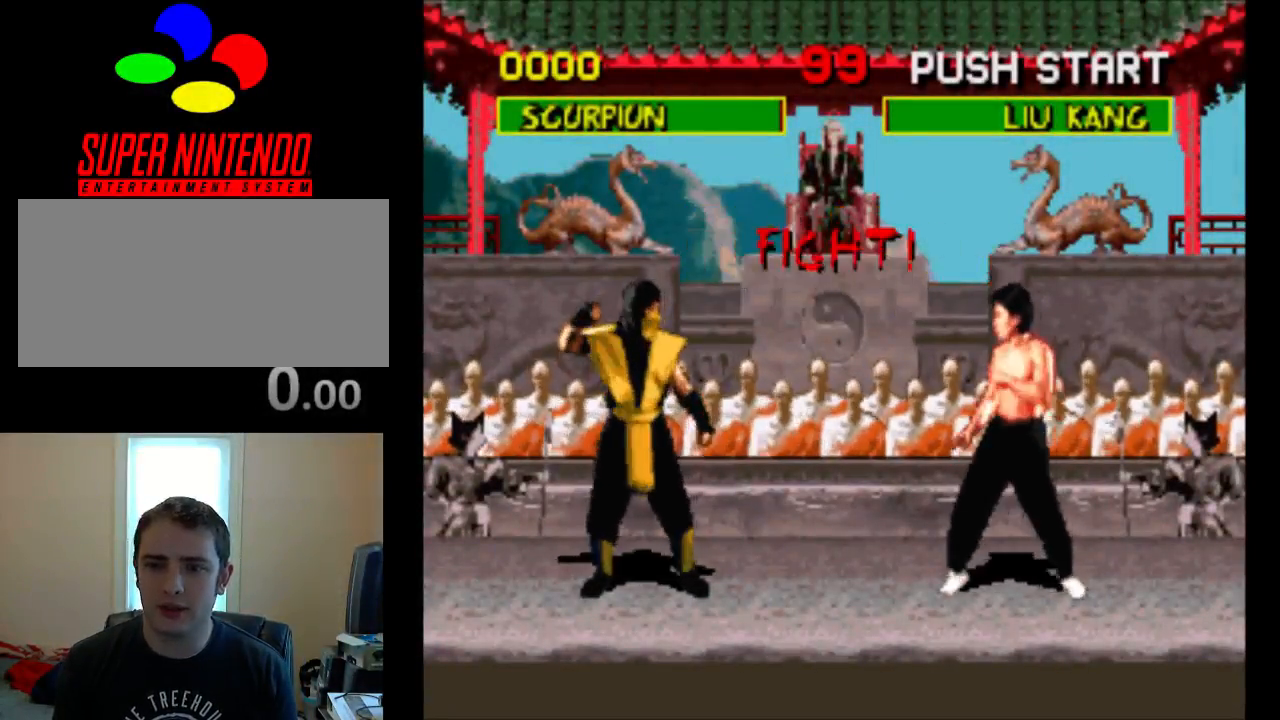
{"buttons": ["DPAD_UP", "DPAD_RIGHT"], "events": []}
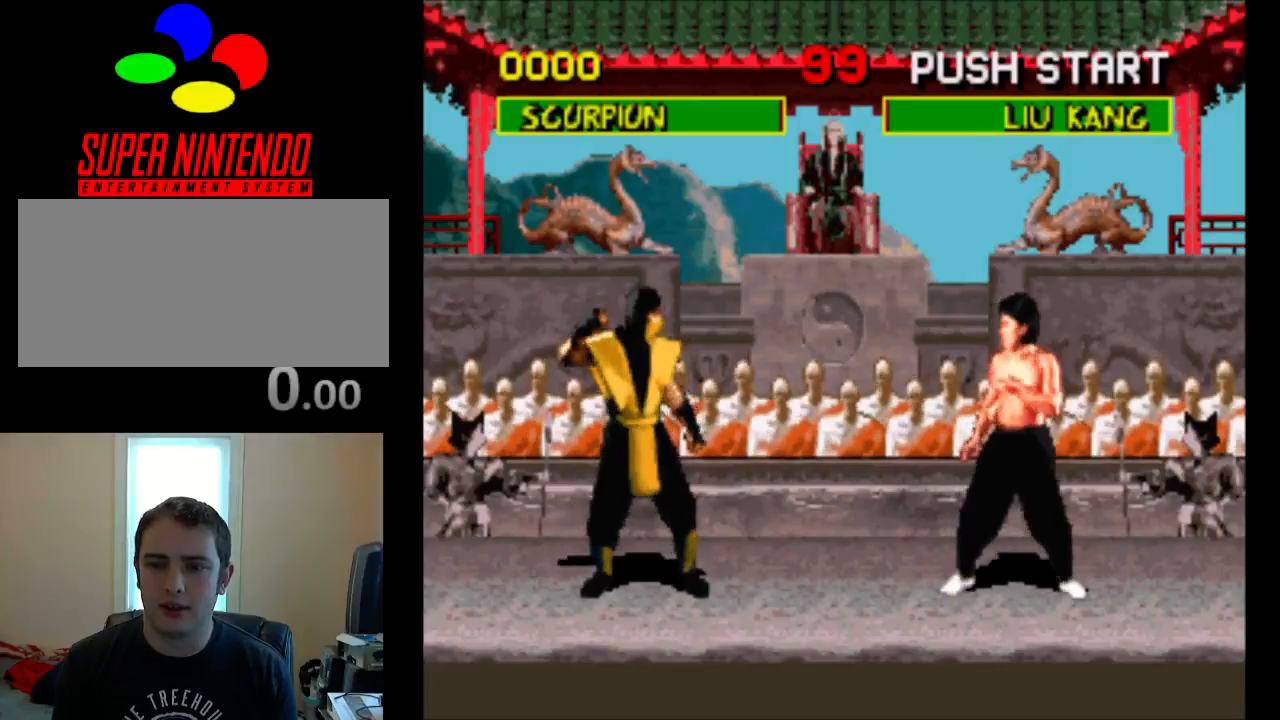
{"buttons": ["Y", "DPAD_UP", "DPAD_RIGHT"], "events": [[500, "Y", "down"]]}
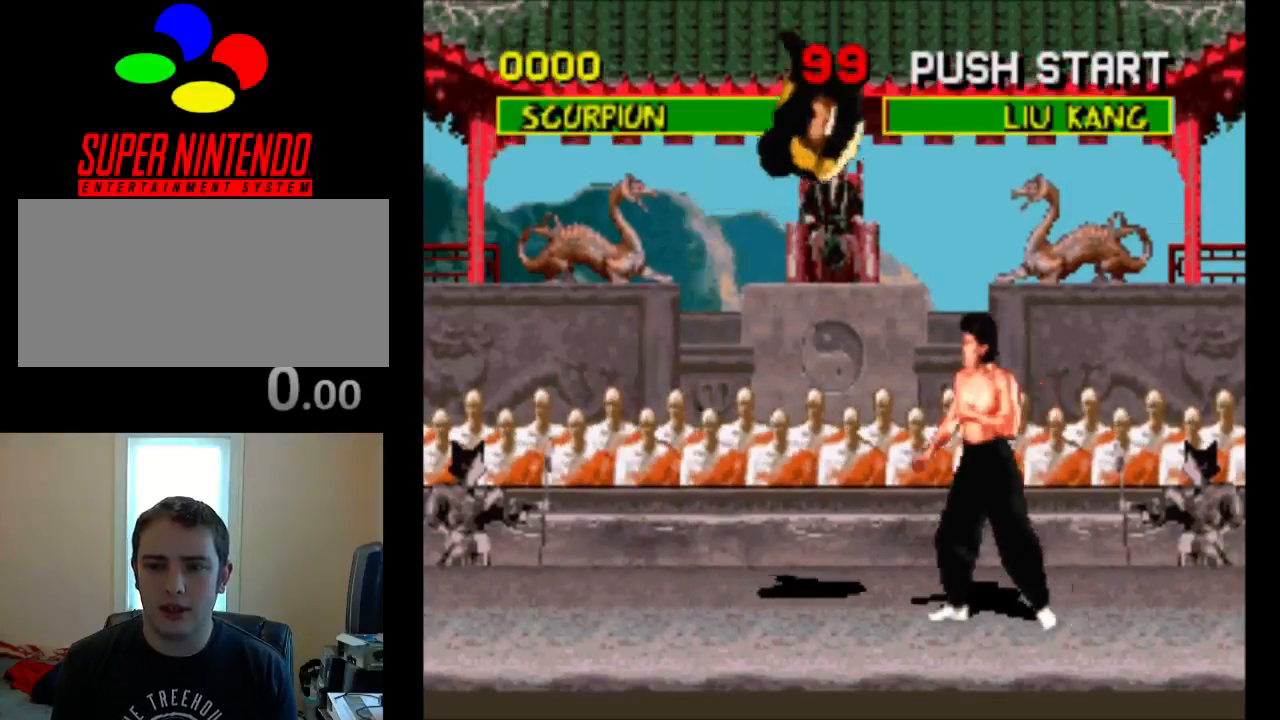
{"buttons": [], "events": [[67, "DPAD_RIGHT", "up"], [67, "DPAD_UP", "up"], [133, "Y", "up"], [167, "Y", "down"], [267, "Y", "up"], [333, "Y", "down"], [467, "Y", "up"]]}
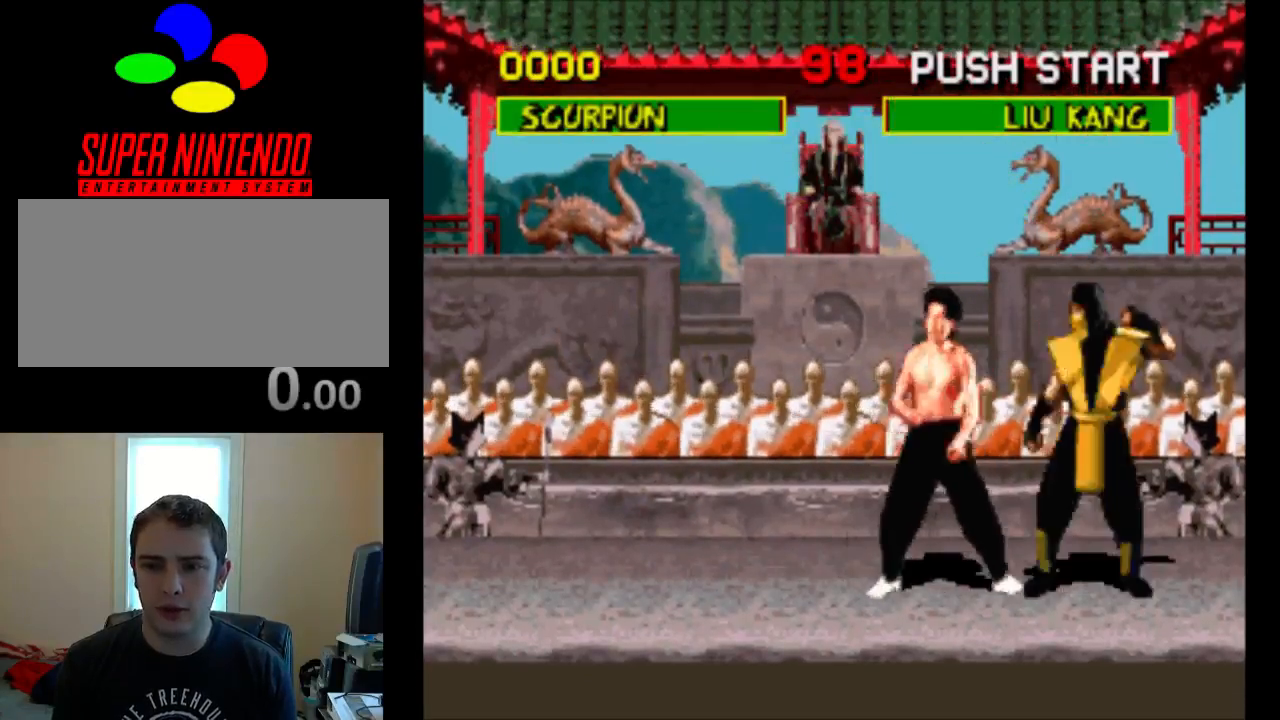
{"buttons": [], "events": [[33, "Y", "down"], [167, "Y", "up"], [200, "Y", "down"], [333, "Y", "up"], [367, "Y", "down"], [500, "Y", "up"]]}
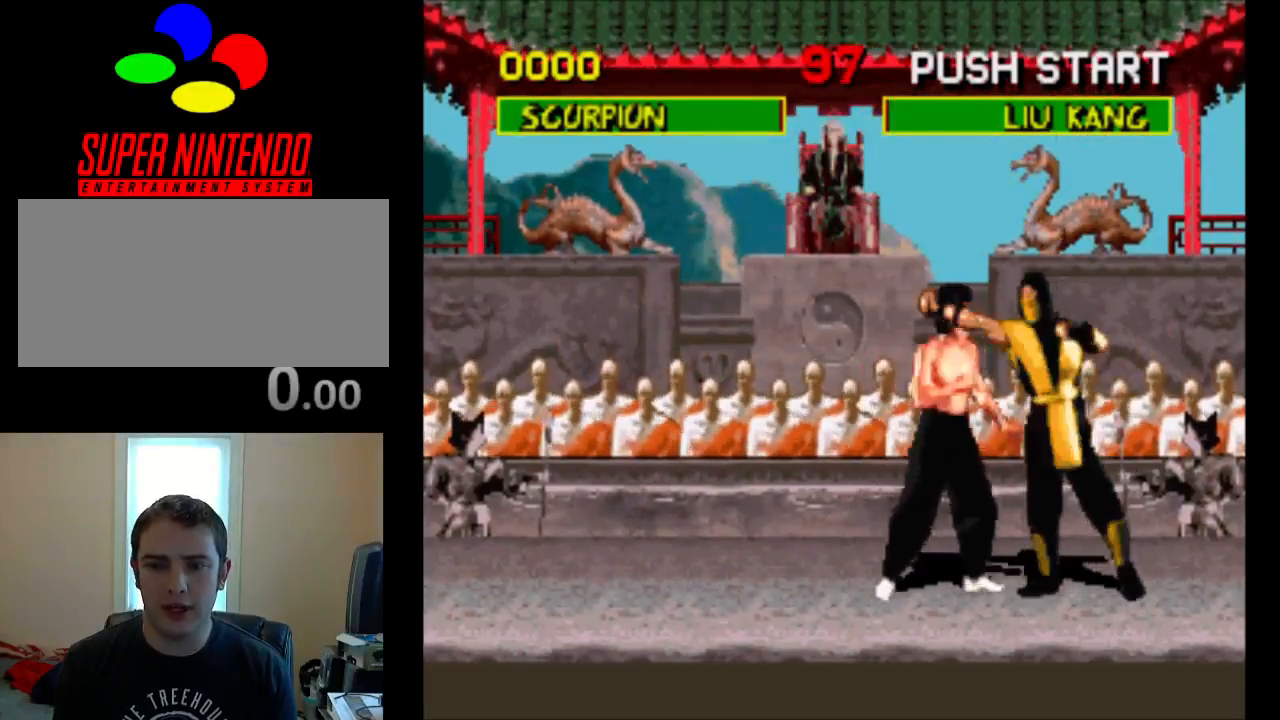
{"buttons": ["DPAD_RIGHT"], "events": [[250, "DPAD_RIGHT", "down"]]}
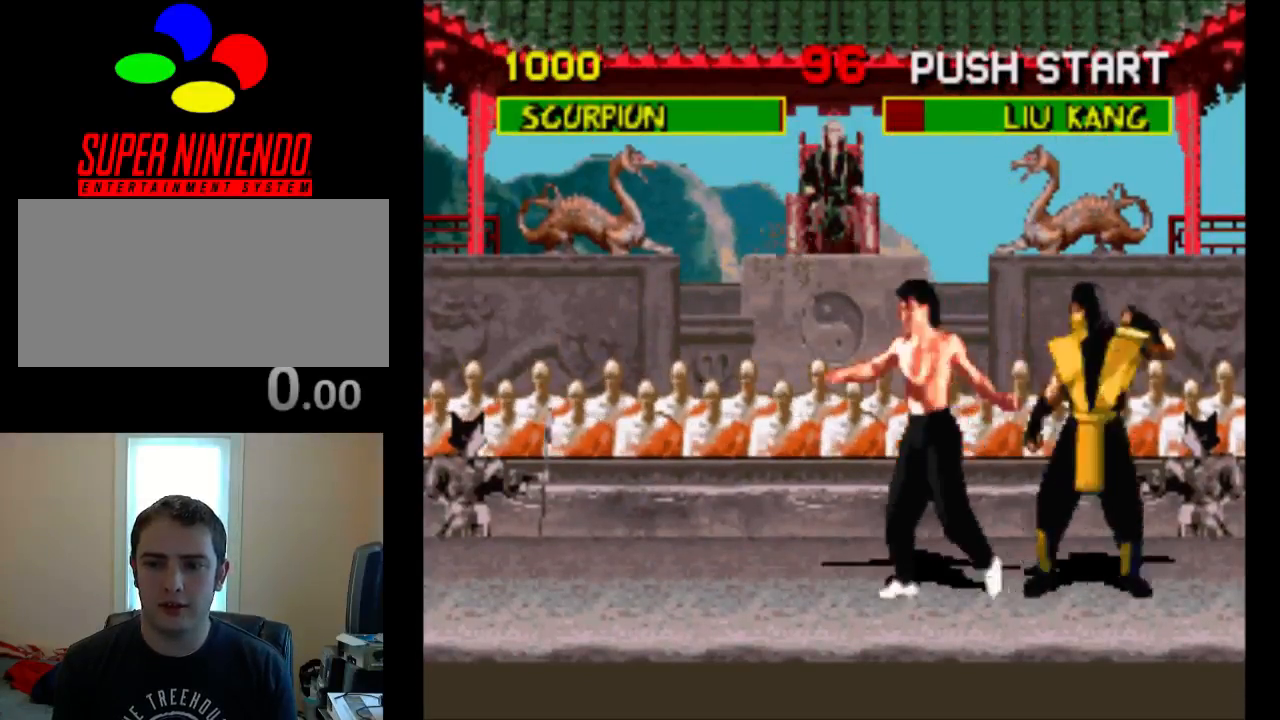
{"buttons": ["DPAD_RIGHT"], "events": []}
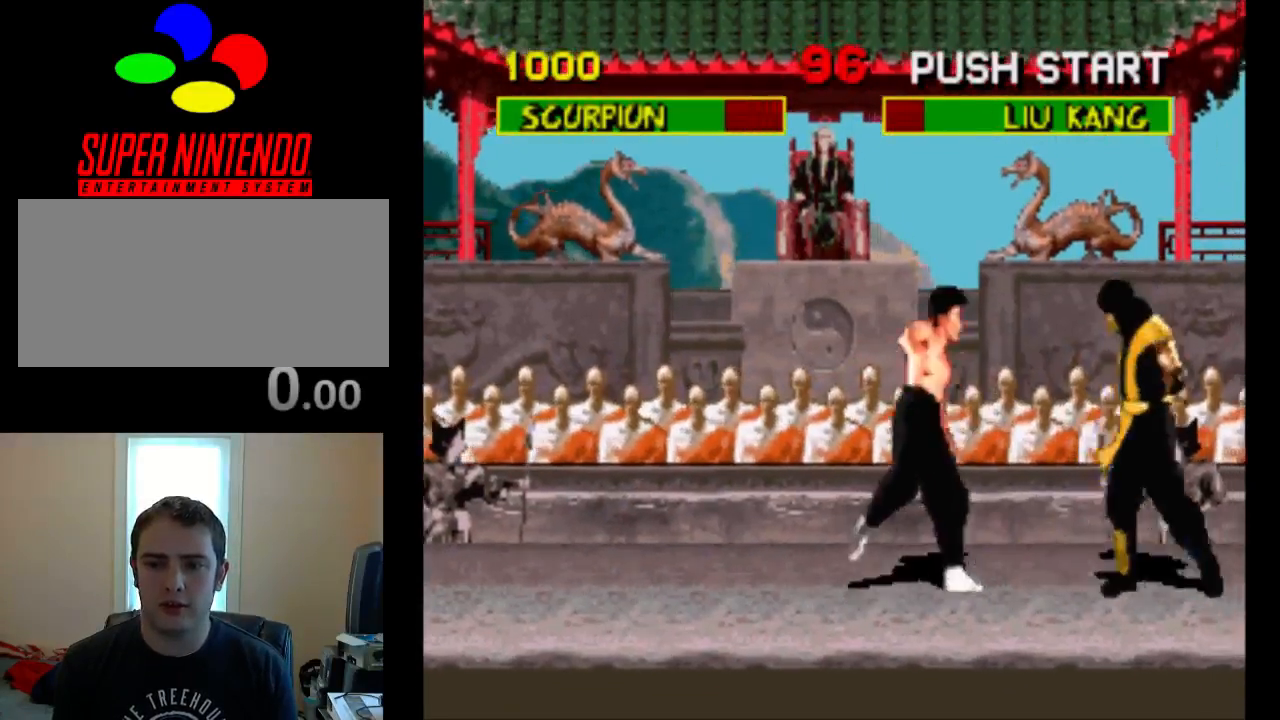
{"buttons": ["Y", "DPAD_DOWN"], "events": [[117, "DPAD_RIGHT", "up"], [317, "DPAD_LEFT", "down"], [350, "DPAD_DOWN", "down"], [383, "DPAD_LEFT", "up"], [417, "Y", "down"]]}
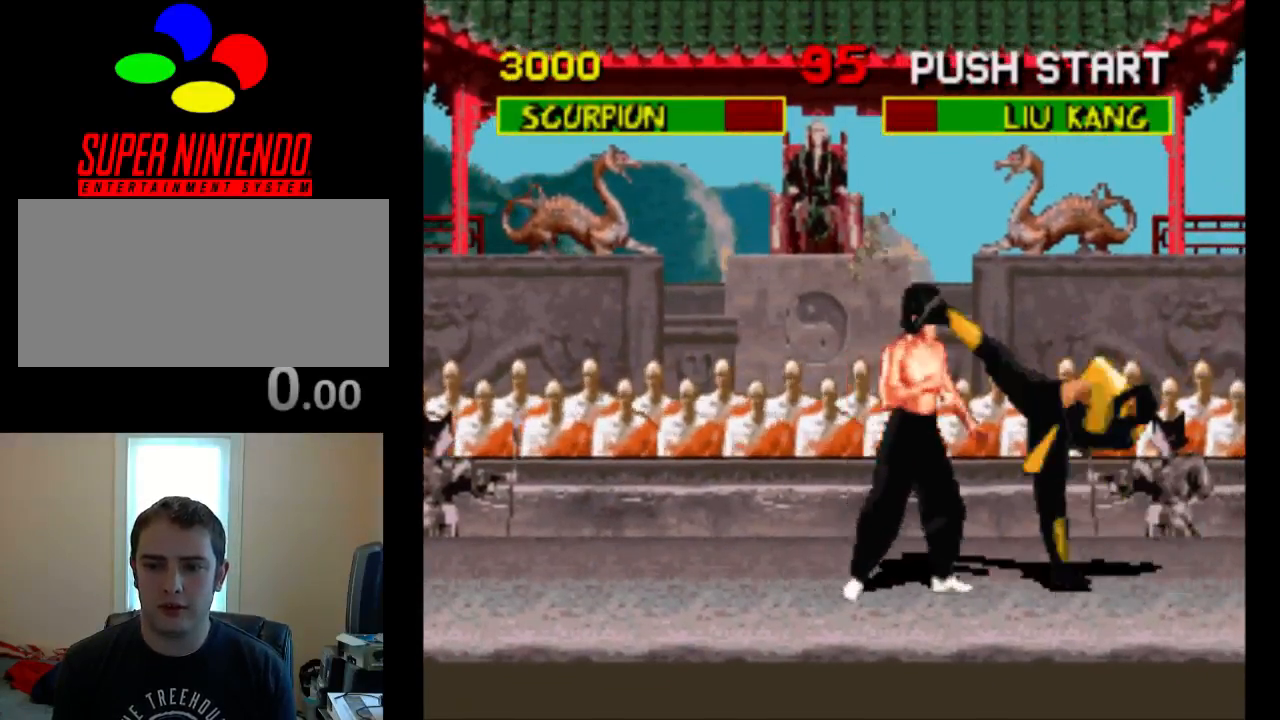
{"buttons": ["DPAD_RIGHT"], "events": [[50, "Y", "up"], [117, "Y", "down"], [217, "Y", "up"], [417, "DPAD_DOWN", "up"], [483, "DPAD_RIGHT", "down"]]}
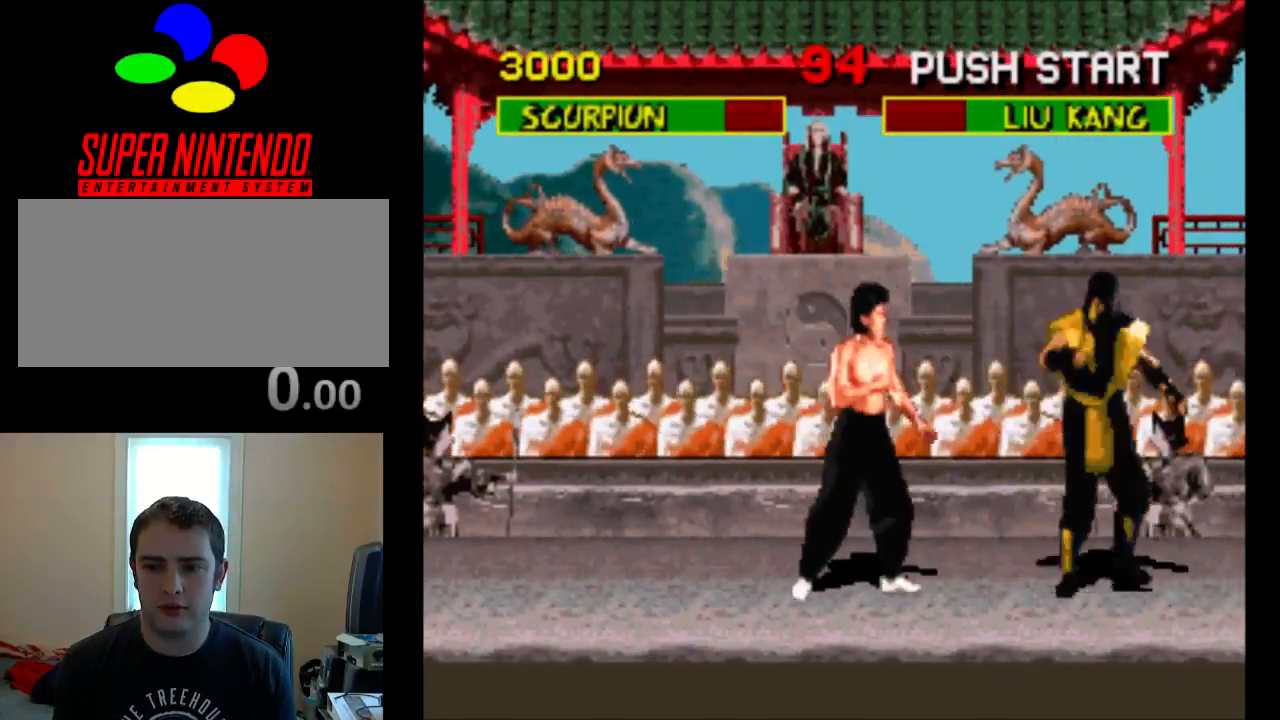
{"buttons": [], "events": [[67, "DPAD_RIGHT", "up"], [133, "B", "down"], [133, "DPAD_RIGHT", "down"], [200, "DPAD_RIGHT", "up"], [267, "B", "up"]]}
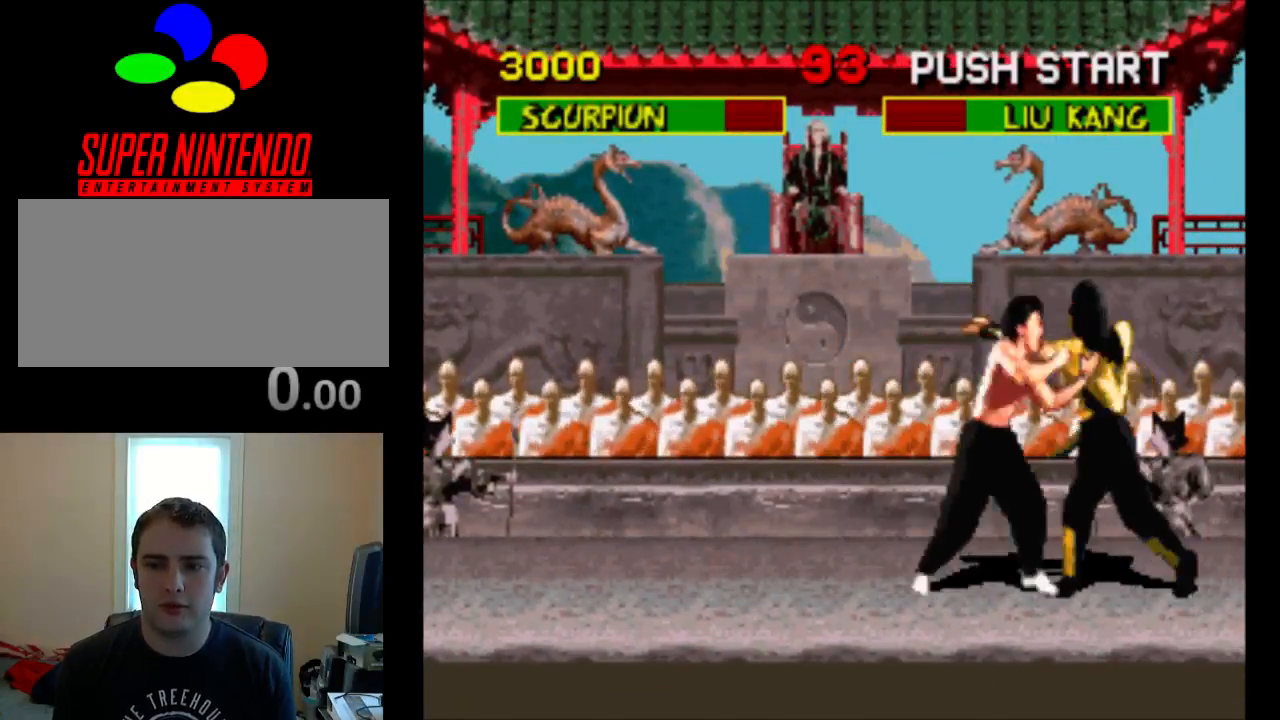
{"buttons": ["Y"], "events": [[433, "Y", "down"]]}
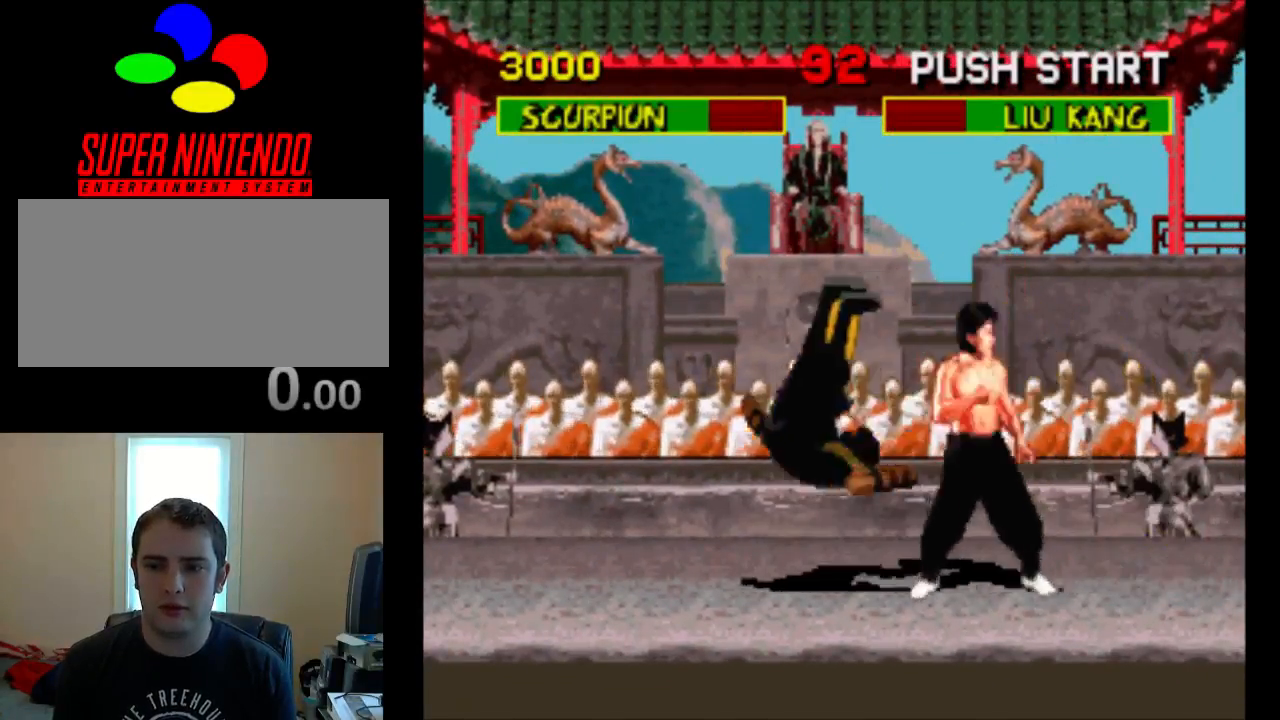
{"buttons": ["DPAD_UP", "DPAD_LEFT"], "events": [[100, "Y", "up"], [167, "DPAD_LEFT", "down"], [200, "Y", "down"], [333, "DPAD_LEFT", "up"], [367, "Y", "up"], [383, "DPAD_LEFT", "down"], [383, "DPAD_UP", "down"]]}
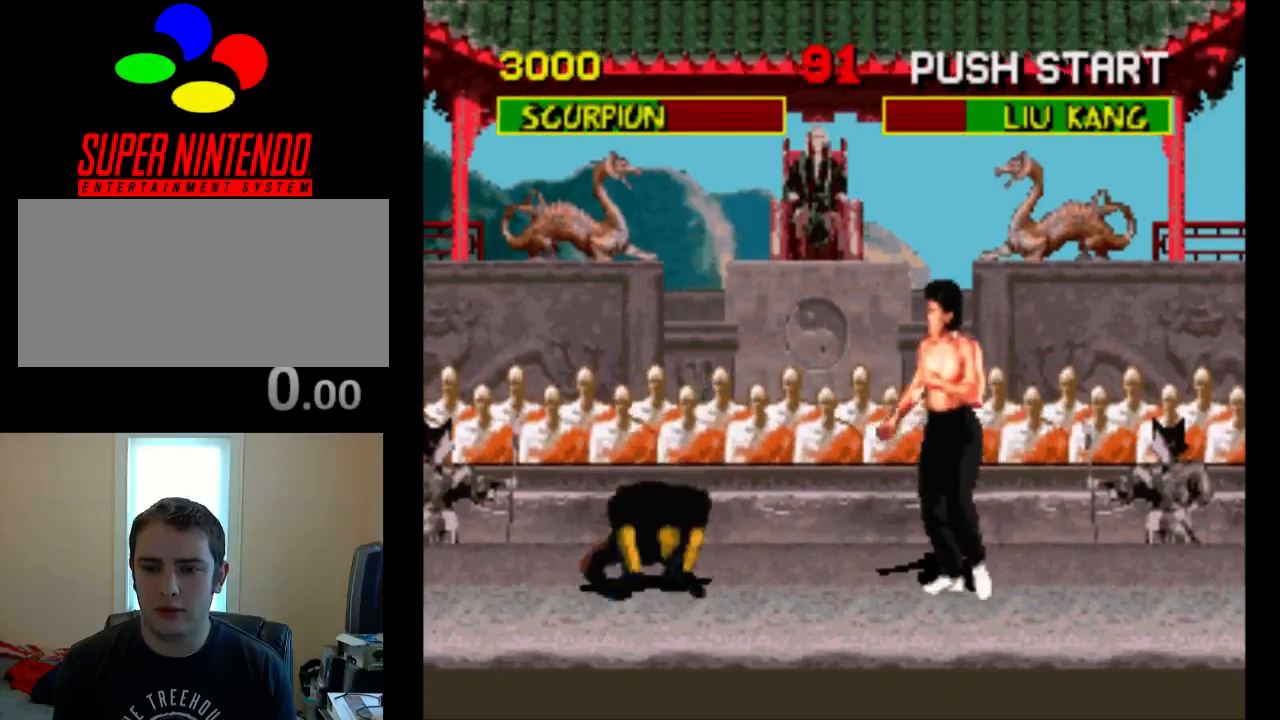
{"buttons": ["DPAD_UP", "DPAD_LEFT"], "events": [[50, "DPAD_UP", "up"], [83, "DPAD_LEFT", "up"], [150, "DPAD_LEFT", "down"], [183, "DPAD_UP", "down"]]}
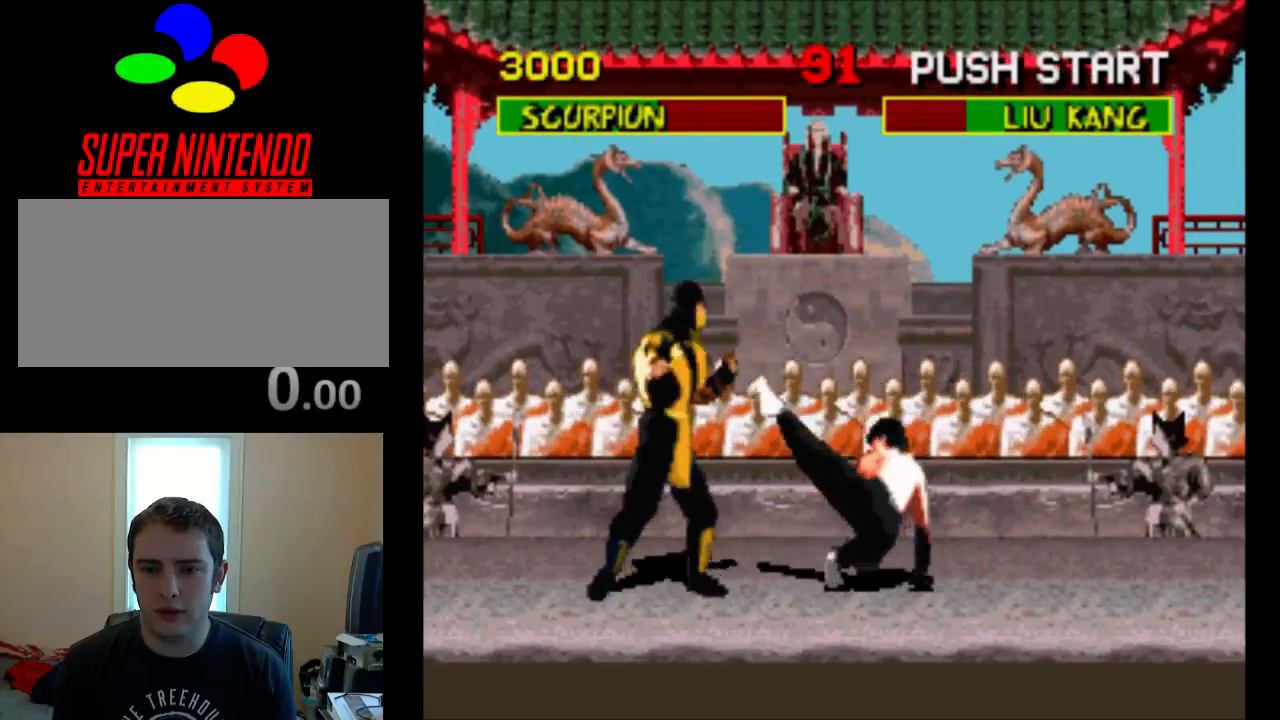
{"buttons": [], "events": [[50, "Y", "down"], [83, "DPAD_UP", "up"], [150, "DPAD_LEFT", "up"], [150, "Y", "up"], [217, "DPAD_LEFT", "down"], [250, "Y", "down"], [267, "DPAD_UP", "down"], [333, "Y", "up"], [433, "DPAD_LEFT", "up"], [433, "DPAD_UP", "up"]]}
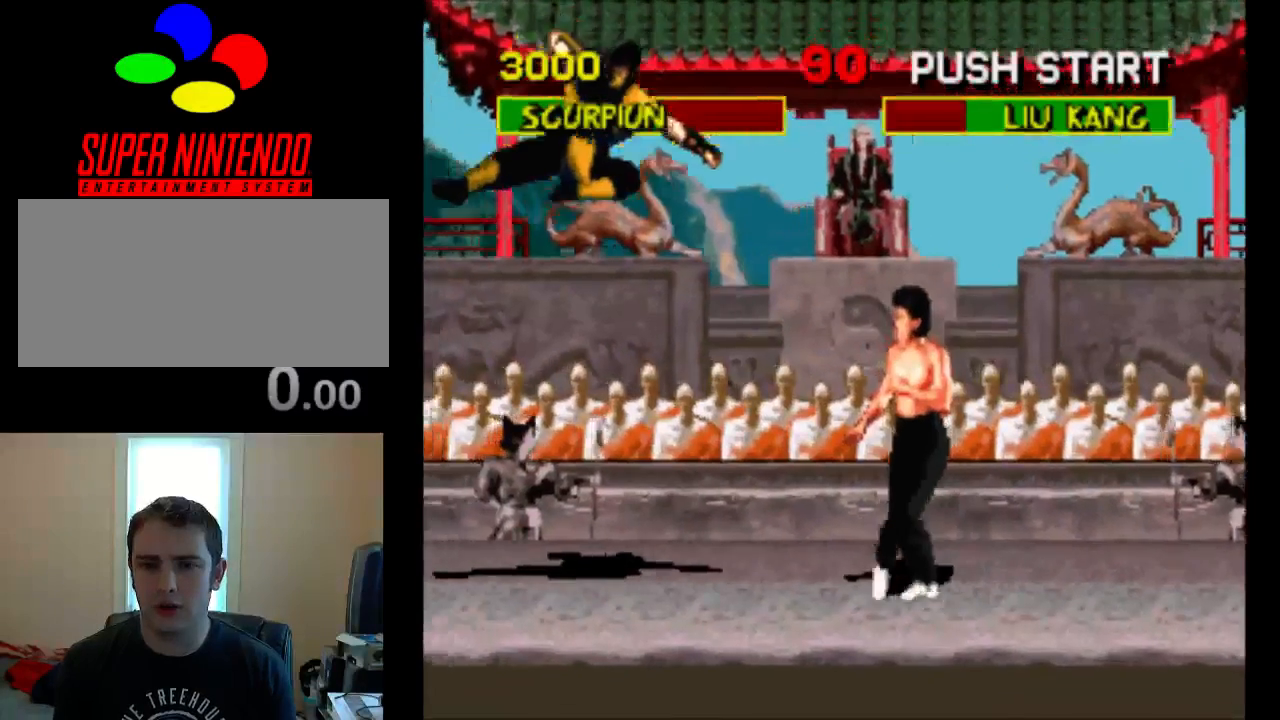
{"buttons": ["DPAD_UP", "DPAD_LEFT"], "events": [[67, "DPAD_LEFT", "down"], [100, "DPAD_UP", "down"], [133, "DPAD_UP", "up"], [167, "DPAD_LEFT", "up"], [233, "DPAD_LEFT", "down"], [267, "Y", "down"], [333, "DPAD_LEFT", "up"], [333, "Y", "up"], [367, "DPAD_LEFT", "down"], [367, "DPAD_UP", "down"]]}